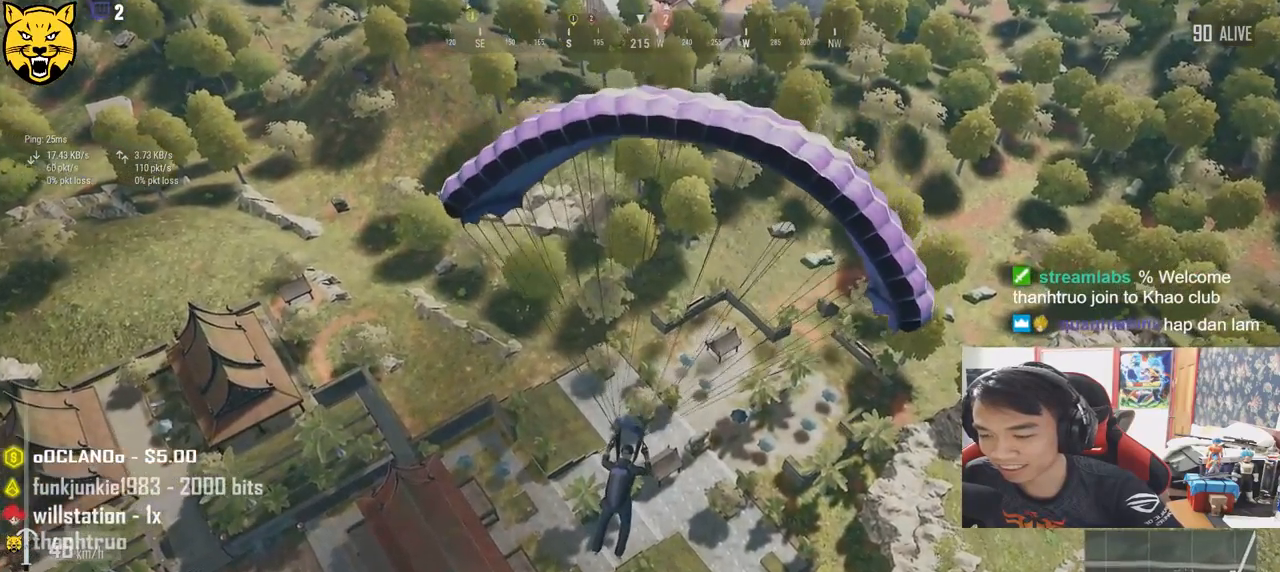
Gameplay with keyboard and mouse; each line is a JSON object with the keys and mouse buttons held at the frame after it. "events" lists presses ("down") and releases ("up") of "a", "c", "ctrl", "d", "e", "f", "q", "r", "s", "shift", "space", "tab", "v", "w", "x", "z", "mouse_left", "mouse_wheel" and "mouse_right" between this image and that frame as [ms after this image, input, new state], when the widget could be followed in between. "mouse_left", "mouse_wheel", "mouse_right" = the "left", "wheel", "right" buttons of the "mouse" list. No other keys are recorded. "wheel" means that the mouse wheel is clicked or scrolled. Mouse movement is not recorded.
{"keys": ["w"], "mouse": [], "events": []}
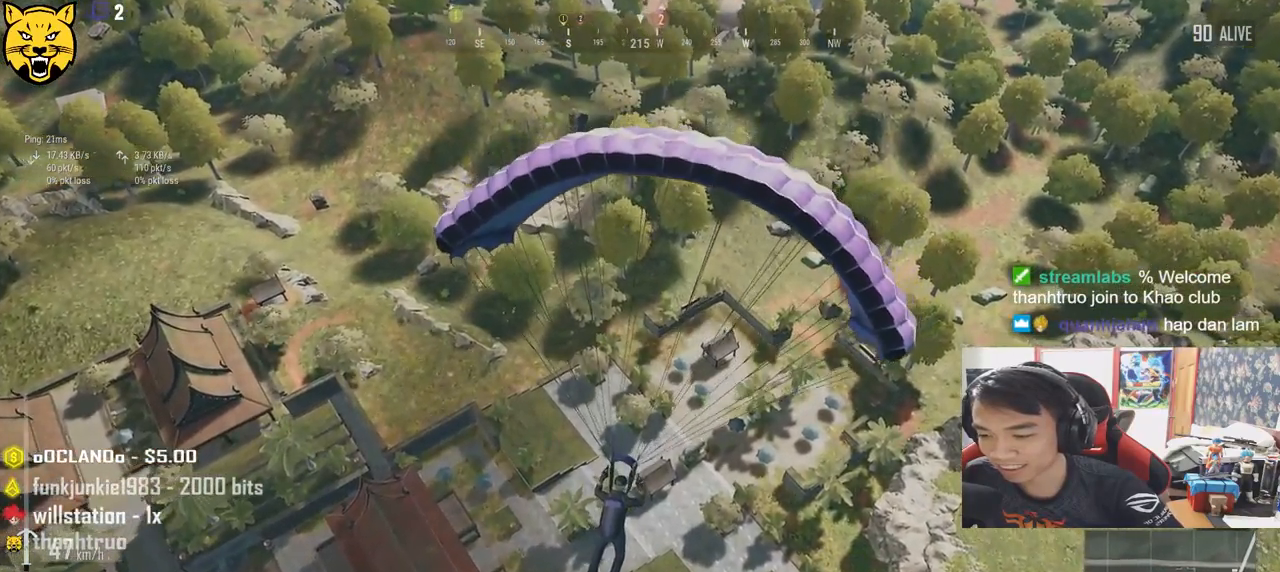
{"keys": ["w"], "mouse": [], "events": []}
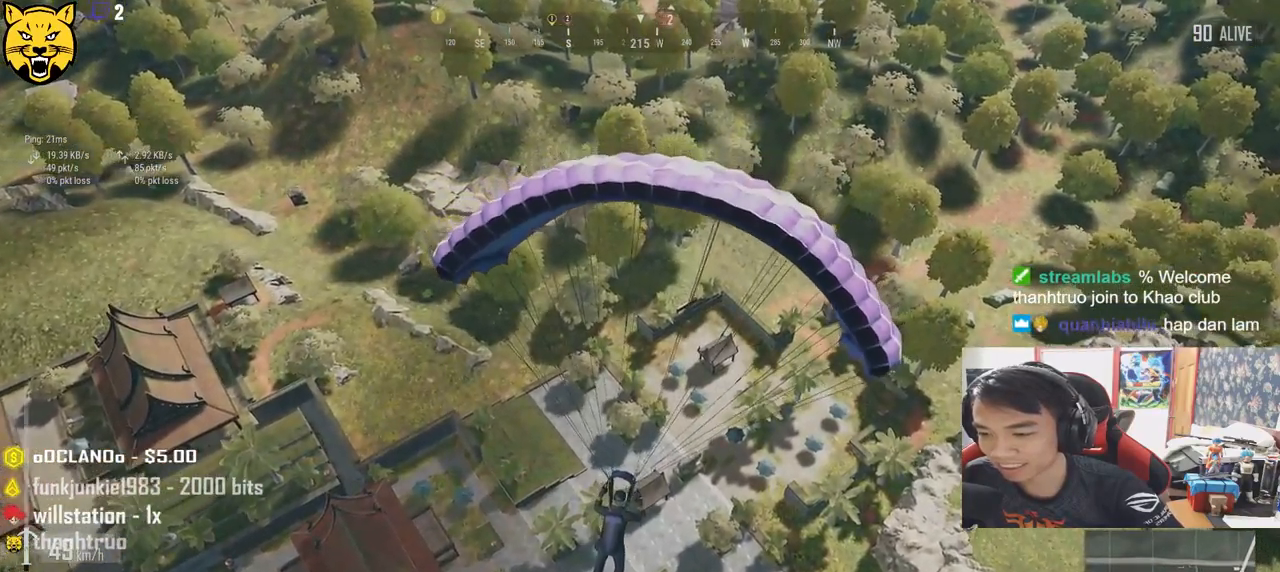
{"keys": ["w"], "mouse": [], "events": []}
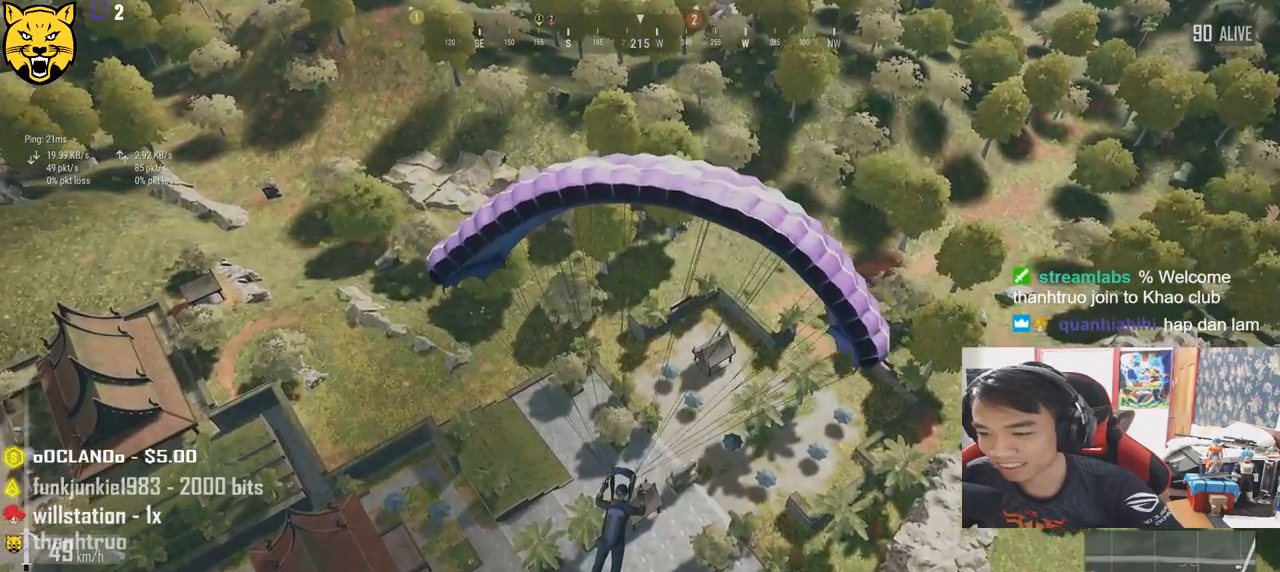
{"keys": ["d", "w"], "mouse": [], "events": [[200, "d", "down"]]}
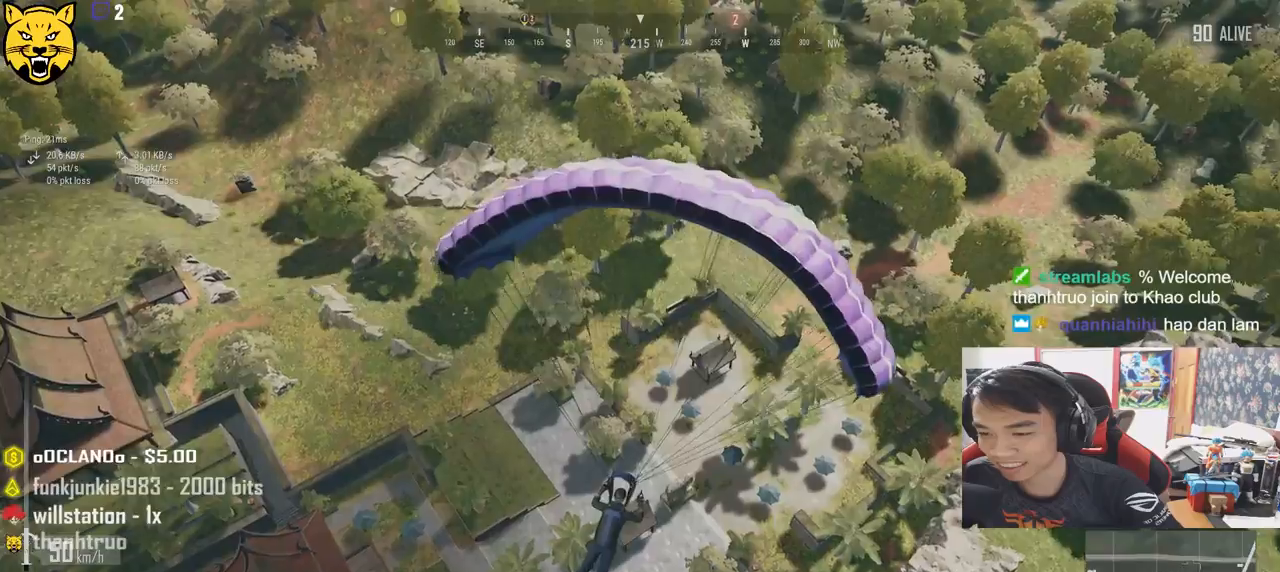
{"keys": ["w"], "mouse": [], "events": [[434, "d", "up"]]}
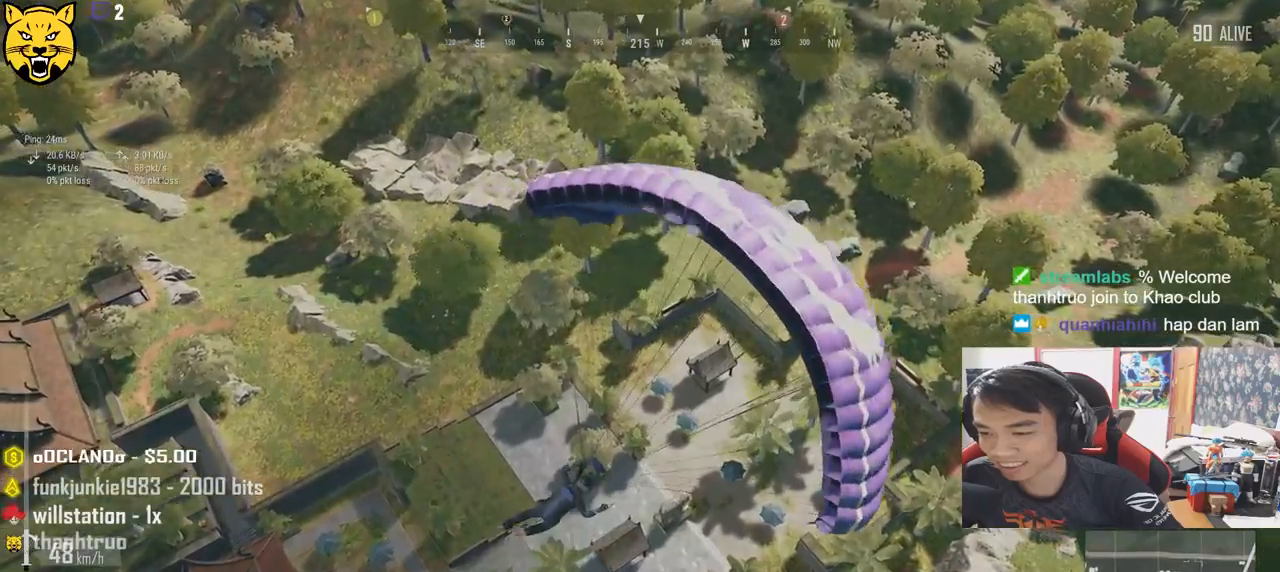
{"keys": ["w"], "mouse": [], "events": []}
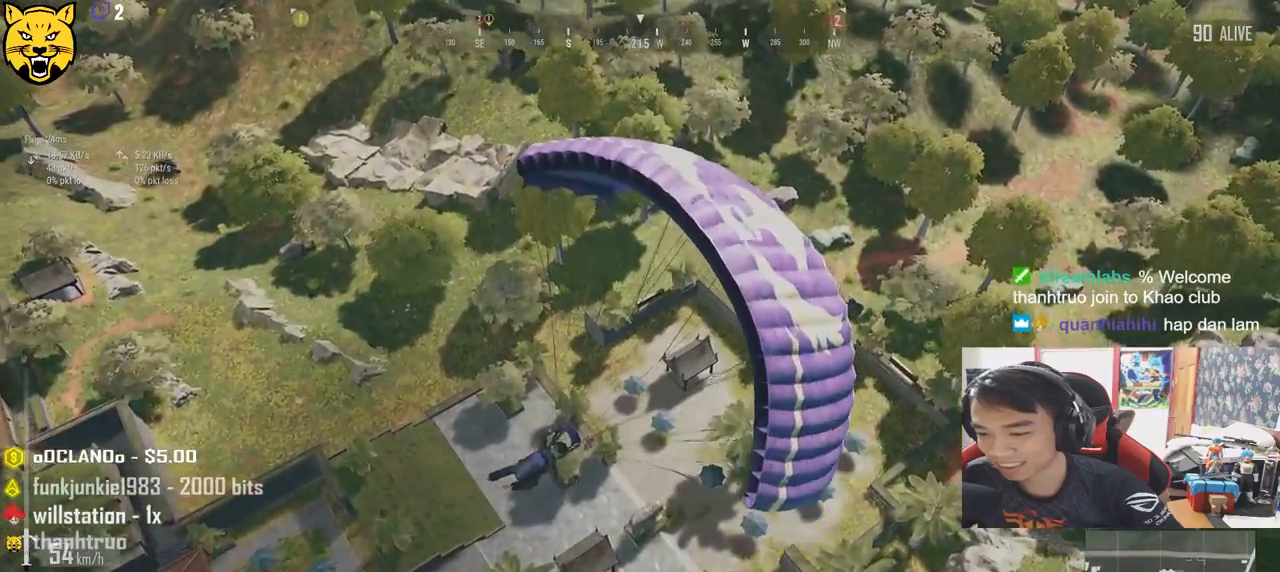
{"keys": ["a", "w"], "mouse": [], "events": [[67, "a", "down"]]}
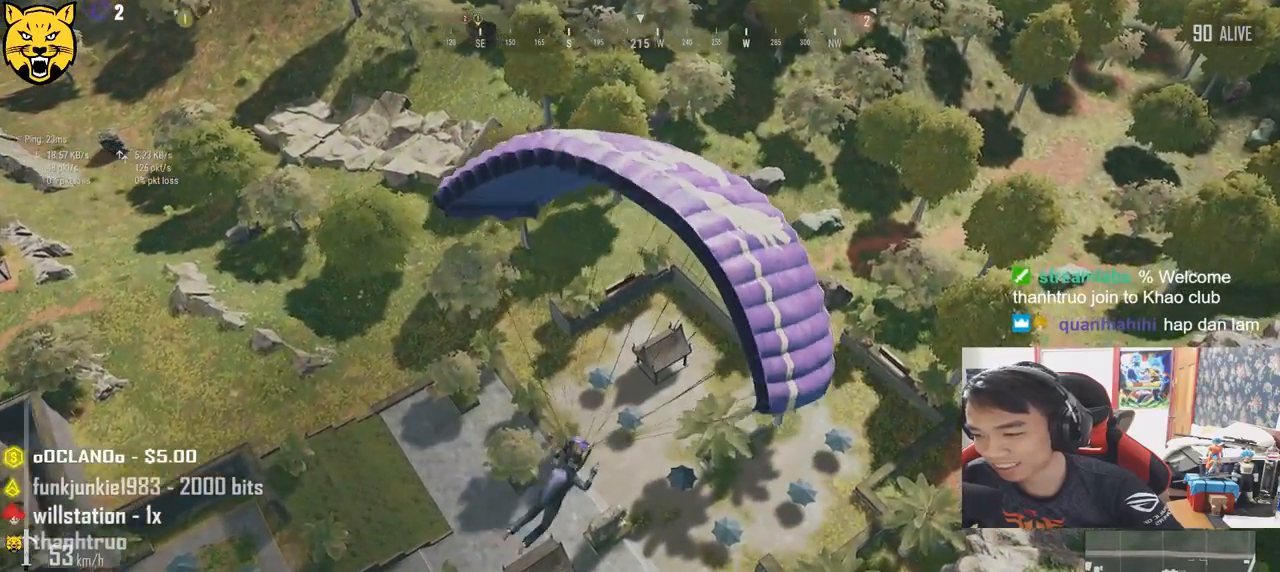
{"keys": ["w"], "mouse": [], "events": [[217, "a", "up"]]}
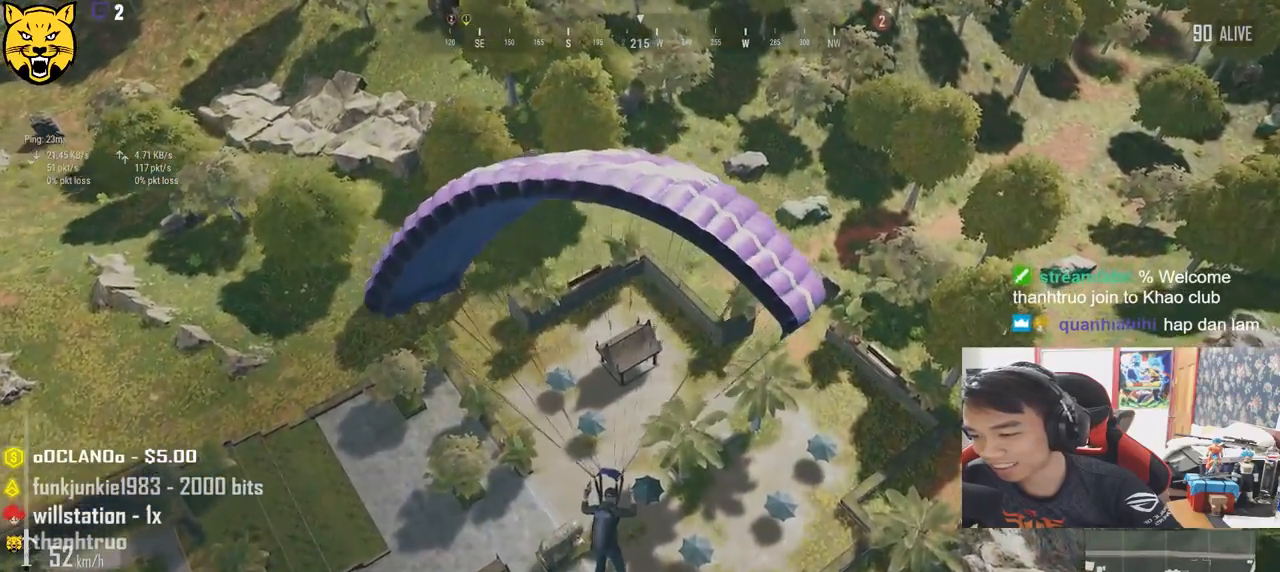
{"keys": ["a", "w"], "mouse": [], "events": [[217, "a", "down"]]}
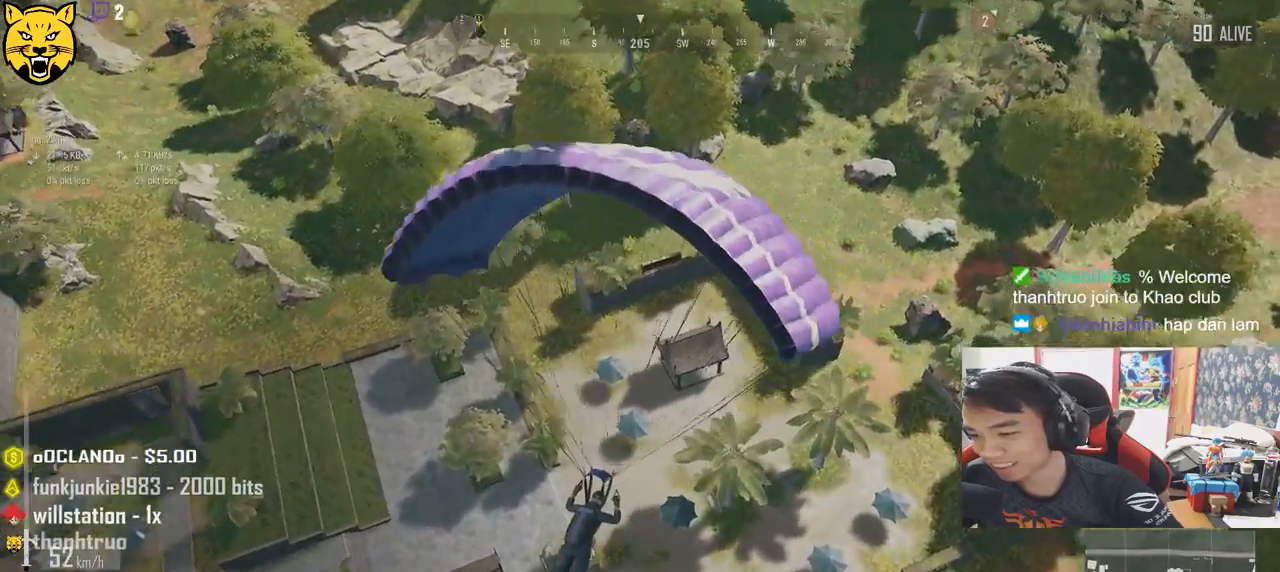
{"keys": ["a", "w"], "mouse": [], "events": []}
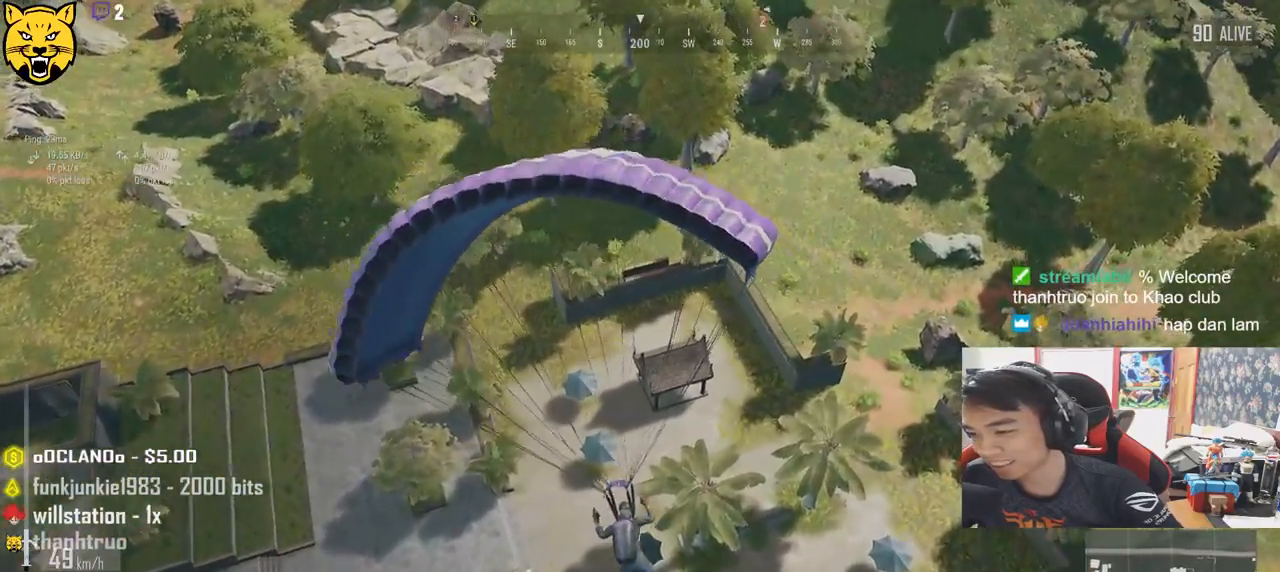
{"keys": ["w"], "mouse": [], "events": [[500, "a", "up"]]}
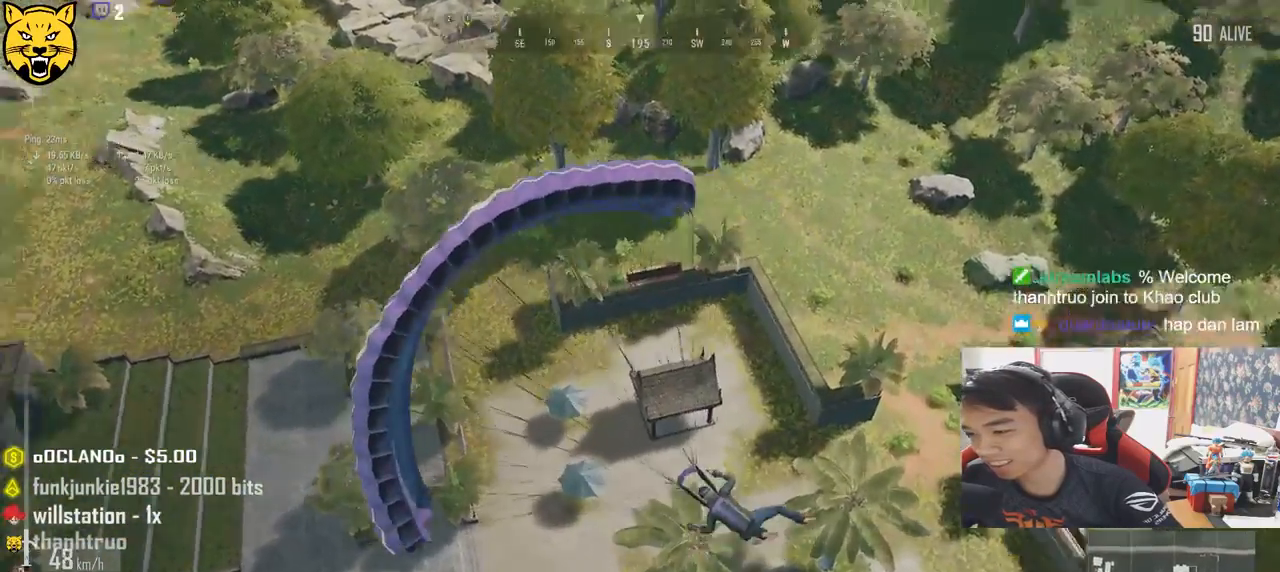
{"keys": ["a", "w"], "mouse": [], "events": [[367, "a", "down"]]}
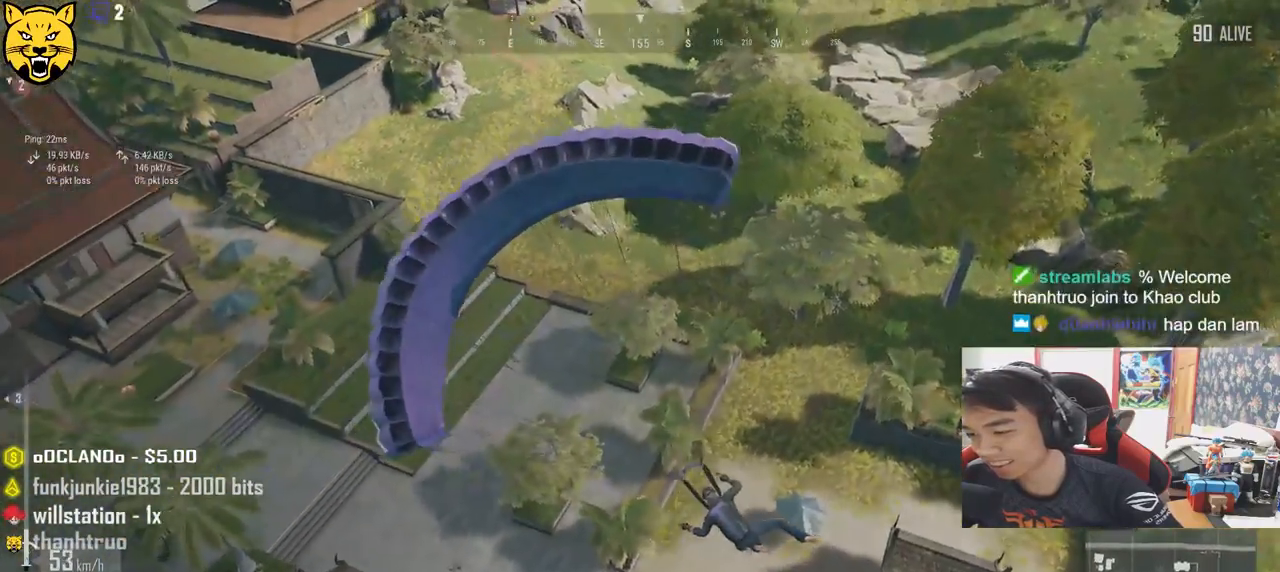
{"keys": ["w"], "mouse": [], "events": [[250, "a", "up"]]}
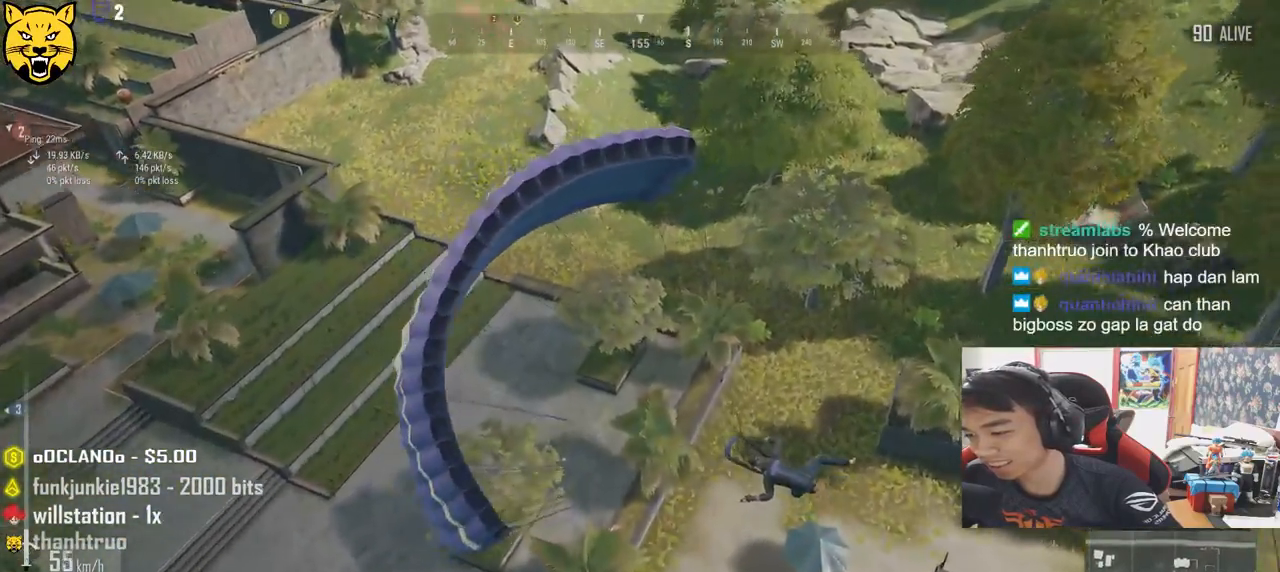
{"keys": ["d", "w"], "mouse": [], "events": [[484, "d", "down"]]}
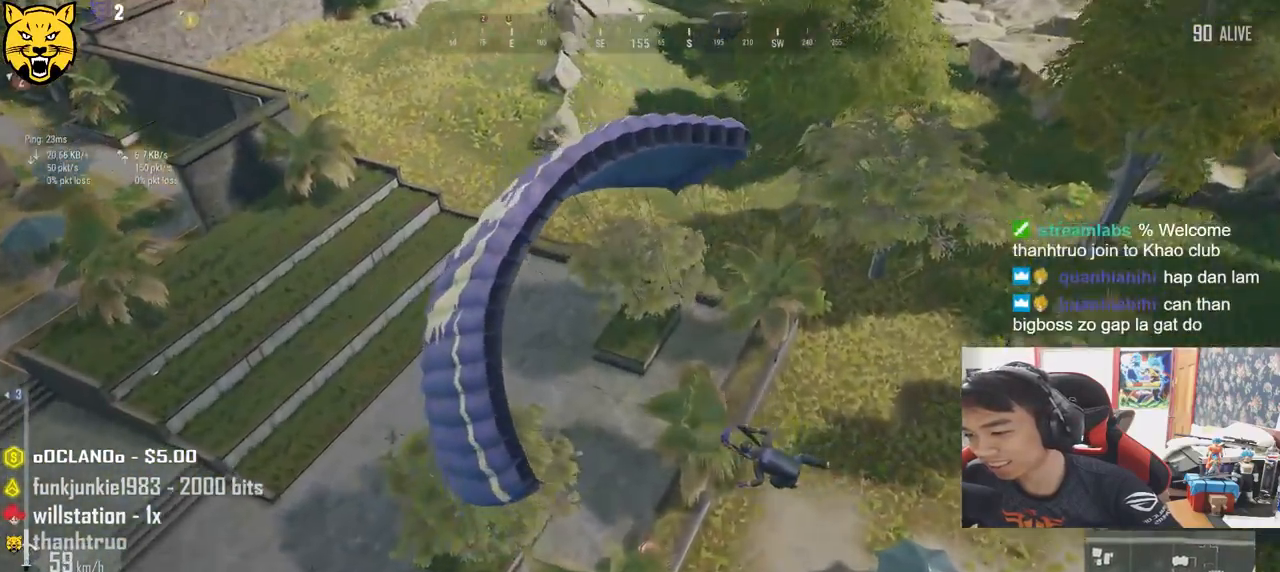
{"keys": ["d", "w"], "mouse": [], "events": []}
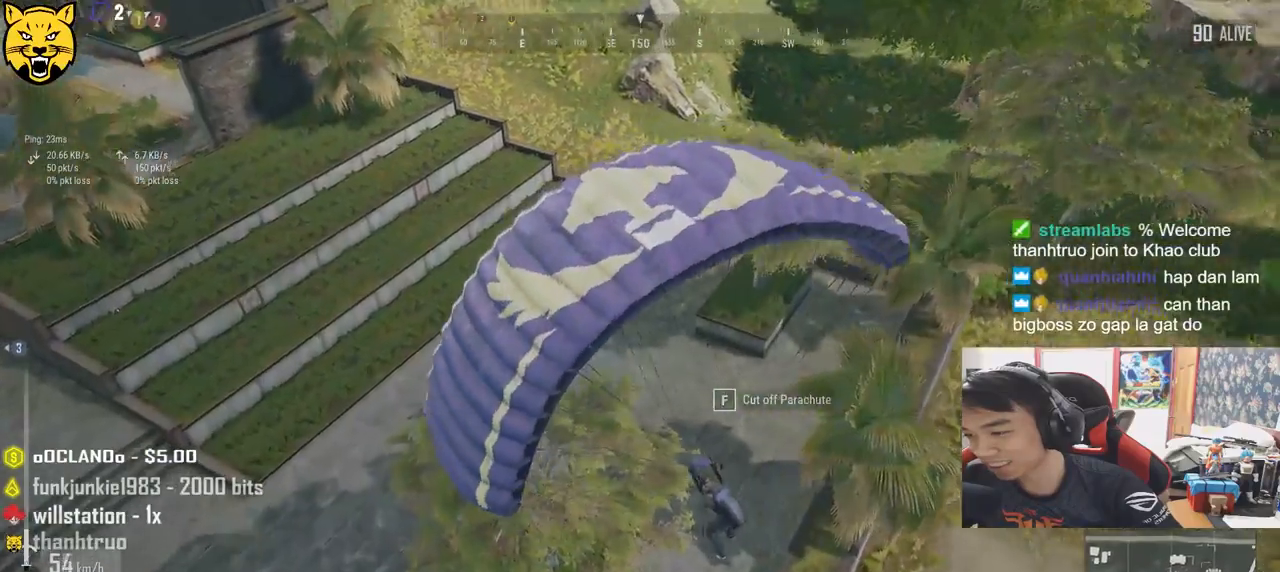
{"keys": ["w"], "mouse": [], "events": [[67, "d", "up"]]}
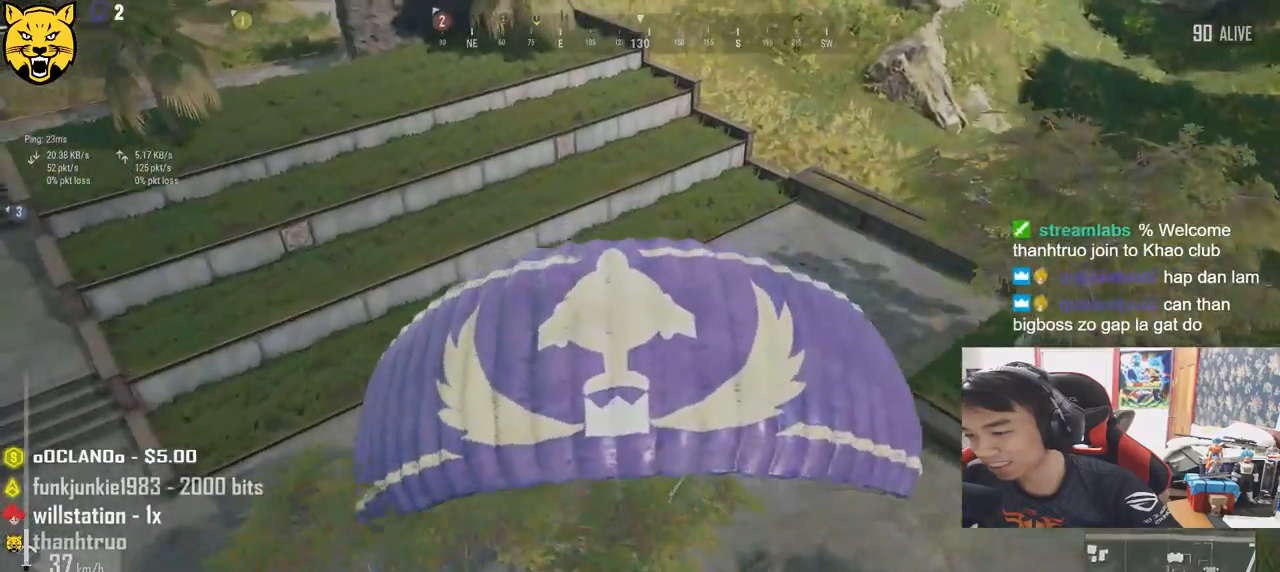
{"keys": ["a", "w"], "mouse": [], "events": [[434, "a", "down"]]}
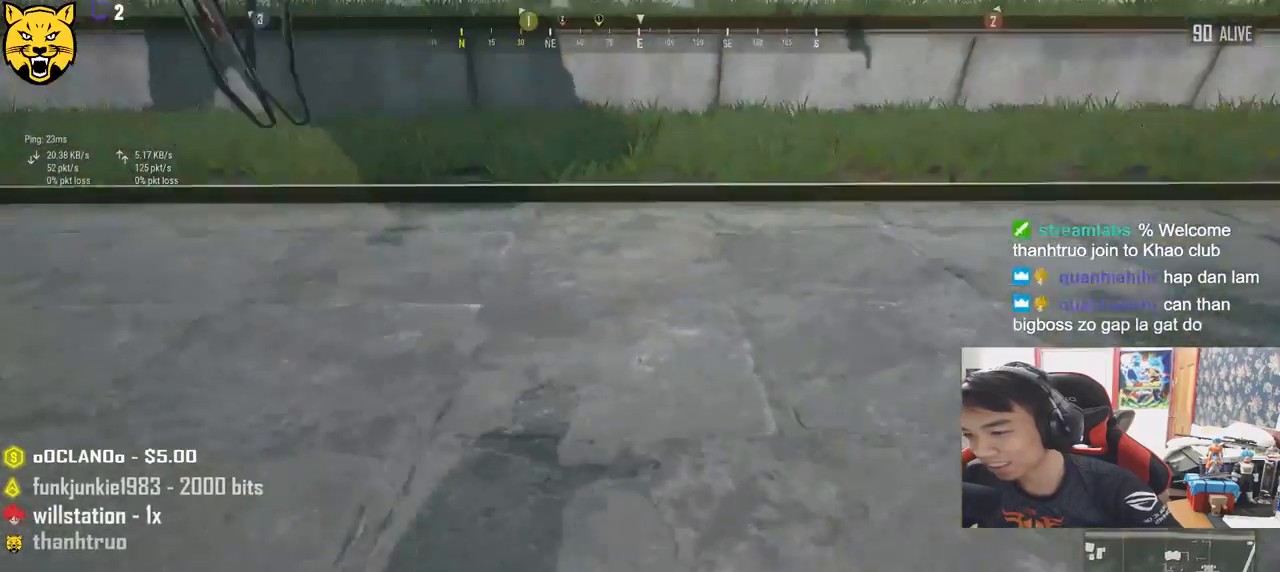
{"keys": ["shift", "w"], "mouse": [], "events": [[200, "a", "up"], [417, "shift", "down"]]}
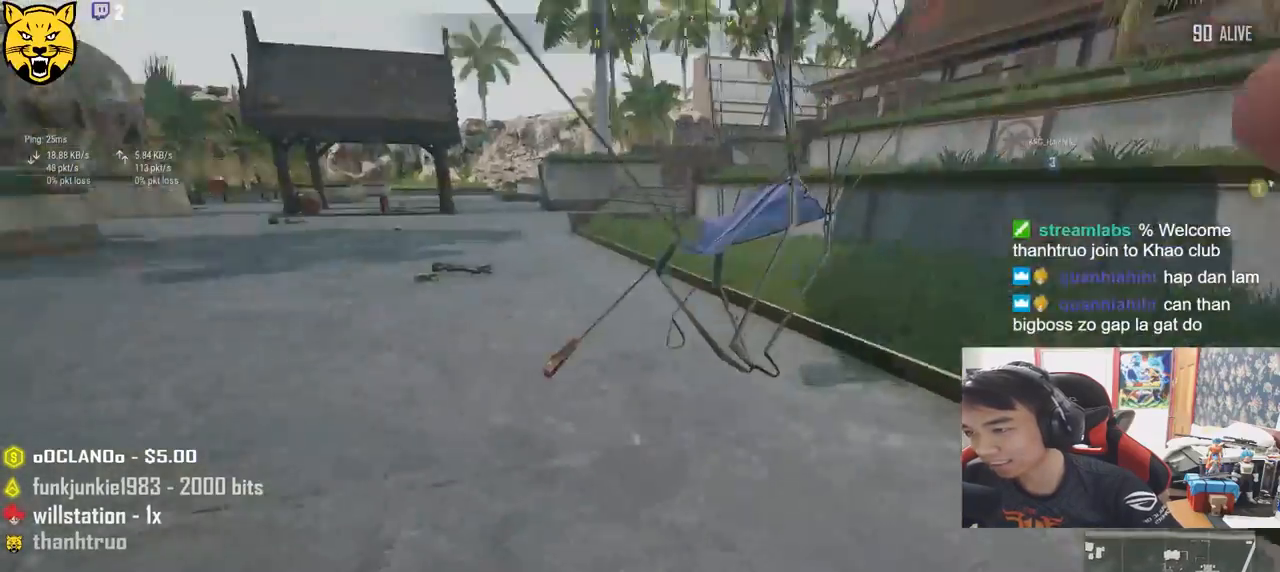
{"keys": ["shift", "w"], "mouse": [], "events": []}
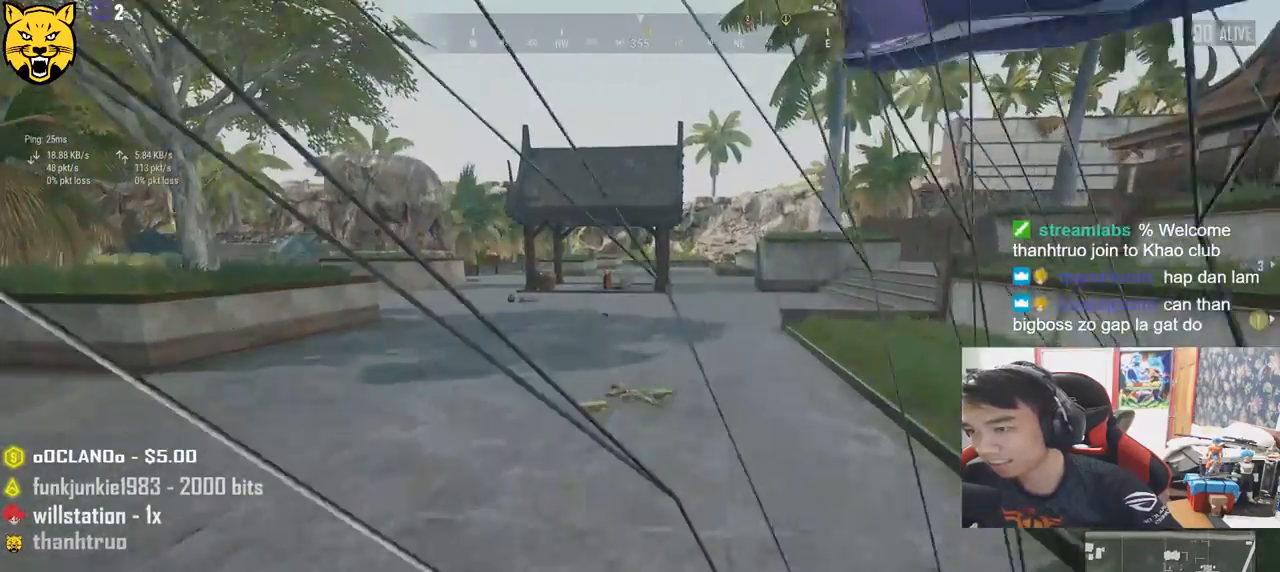
{"keys": ["shift", "w"], "mouse": [], "events": []}
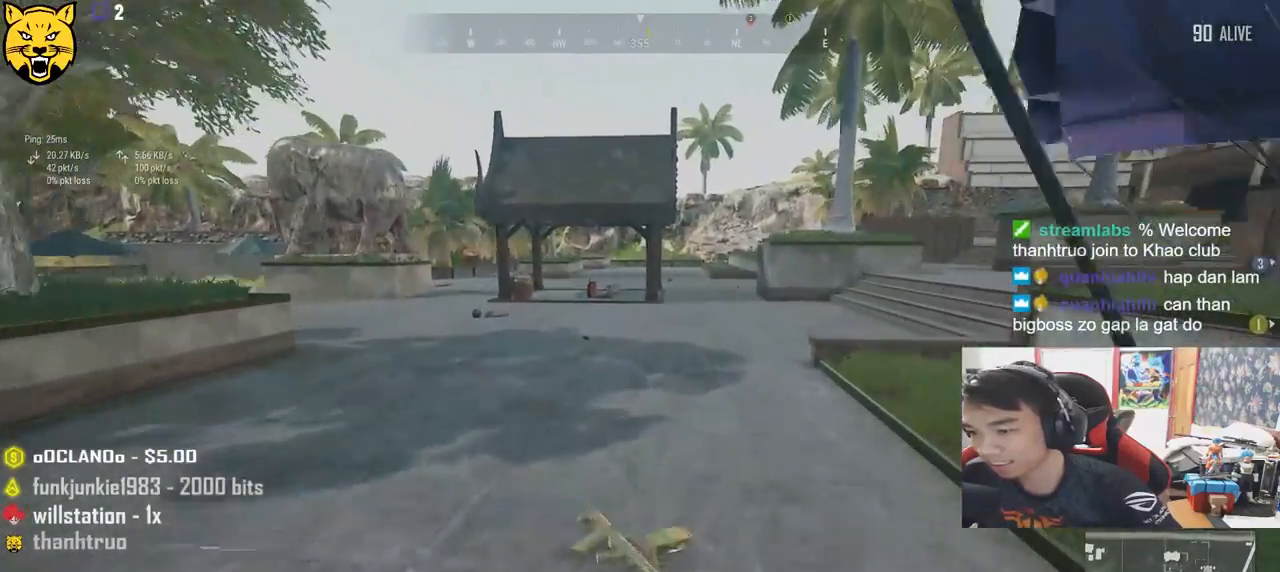
{"keys": ["a"], "mouse": [], "events": [[50, "shift", "up"], [184, "tab", "down"], [284, "tab", "up"], [450, "a", "down"], [484, "w", "up"]]}
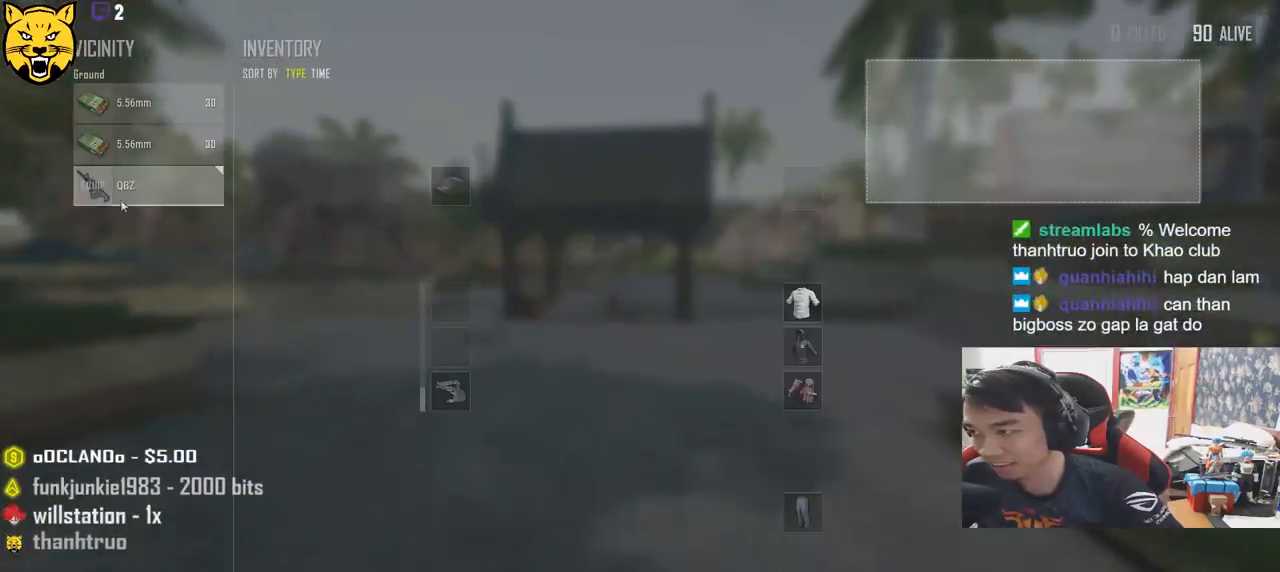
{"keys": ["d"], "mouse": ["left"], "events": [[117, "s", "down"], [134, "mouse_left", "down"], [184, "a", "up"], [234, "d", "down"], [250, "mouse_left", "up"], [300, "s", "up"], [400, "mouse_left", "down"]]}
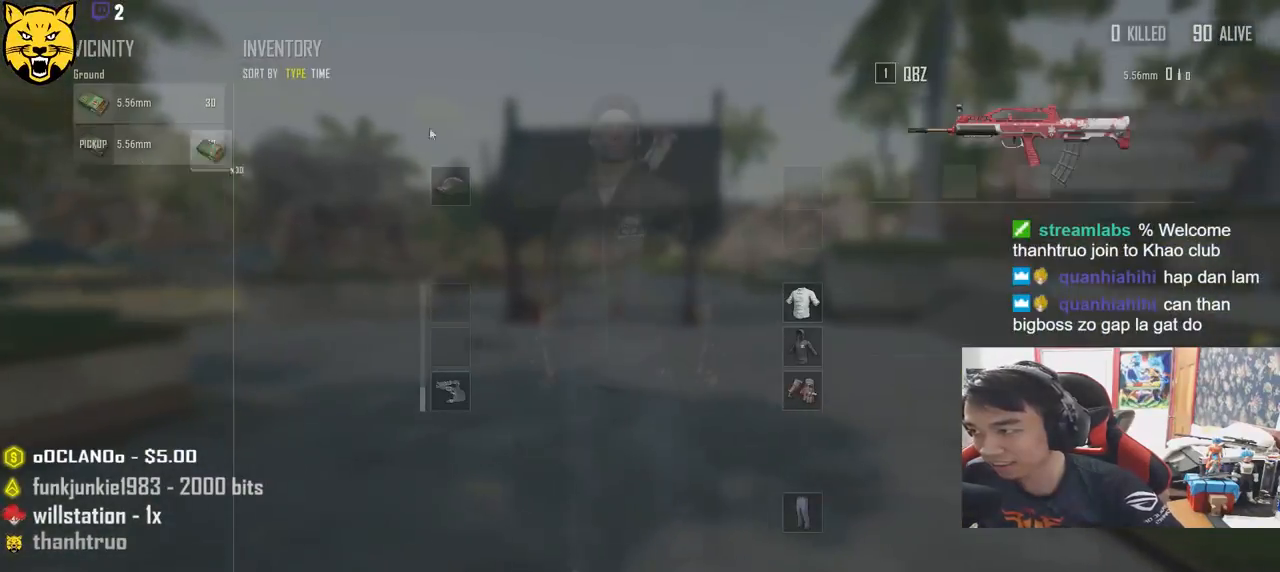
{"keys": ["tab", "w"], "mouse": [], "events": [[17, "mouse_left", "up"], [67, "a", "down"], [84, "d", "up"], [150, "mouse_left", "down"], [250, "mouse_left", "up"], [317, "a", "up"], [384, "w", "down"], [417, "tab", "down"]]}
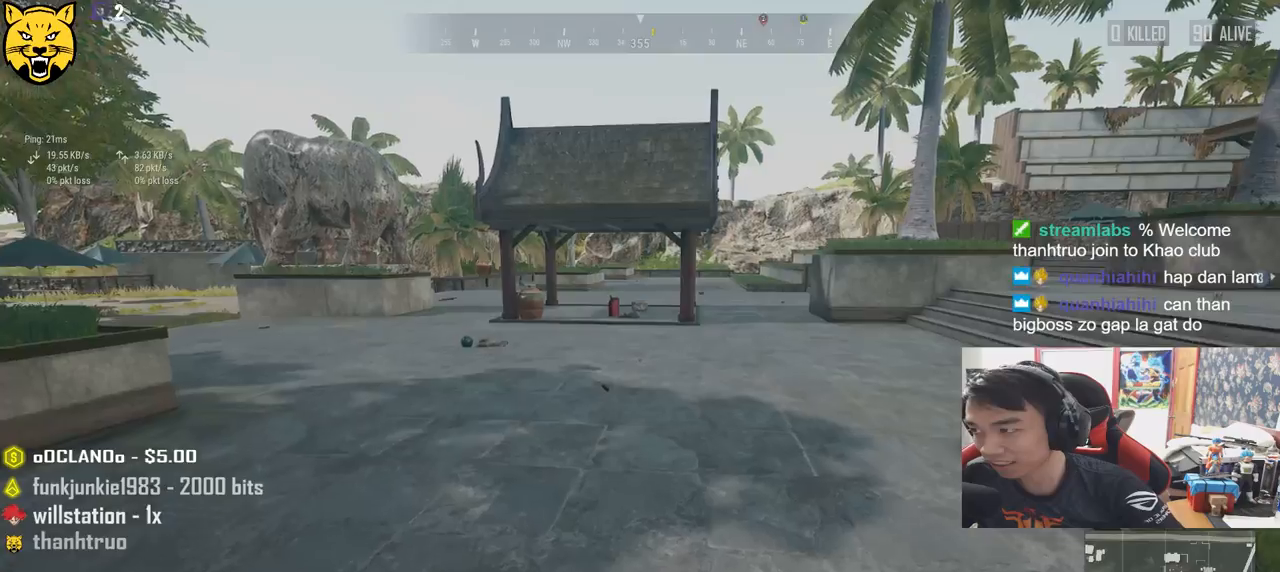
{"keys": ["s"], "mouse": [], "events": [[34, "r", "down"], [34, "tab", "up"], [150, "r", "up"], [267, "a", "down"], [334, "w", "up"], [467, "s", "down"], [484, "a", "up"]]}
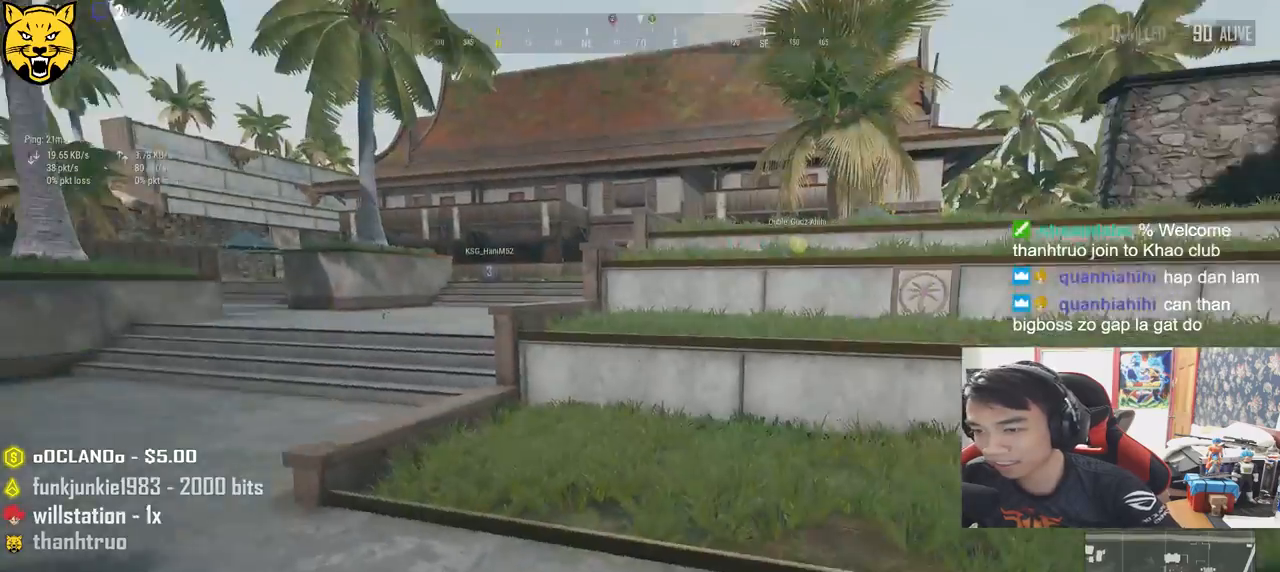
{"keys": ["a", "s"], "mouse": [], "events": [[284, "r", "down"], [384, "a", "down"], [384, "r", "up"]]}
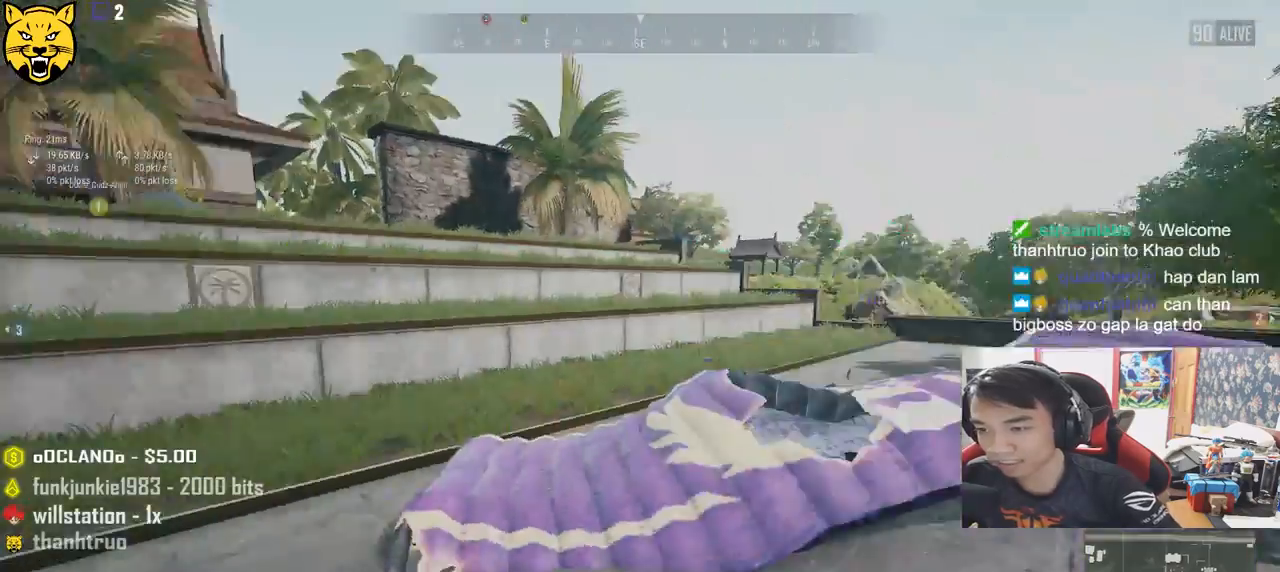
{"keys": ["r", "s"], "mouse": [], "events": [[67, "r", "down"], [134, "r", "up"], [184, "a", "up"], [200, "r", "down"], [267, "r", "up"], [350, "r", "down"], [417, "r", "up"], [484, "r", "down"]]}
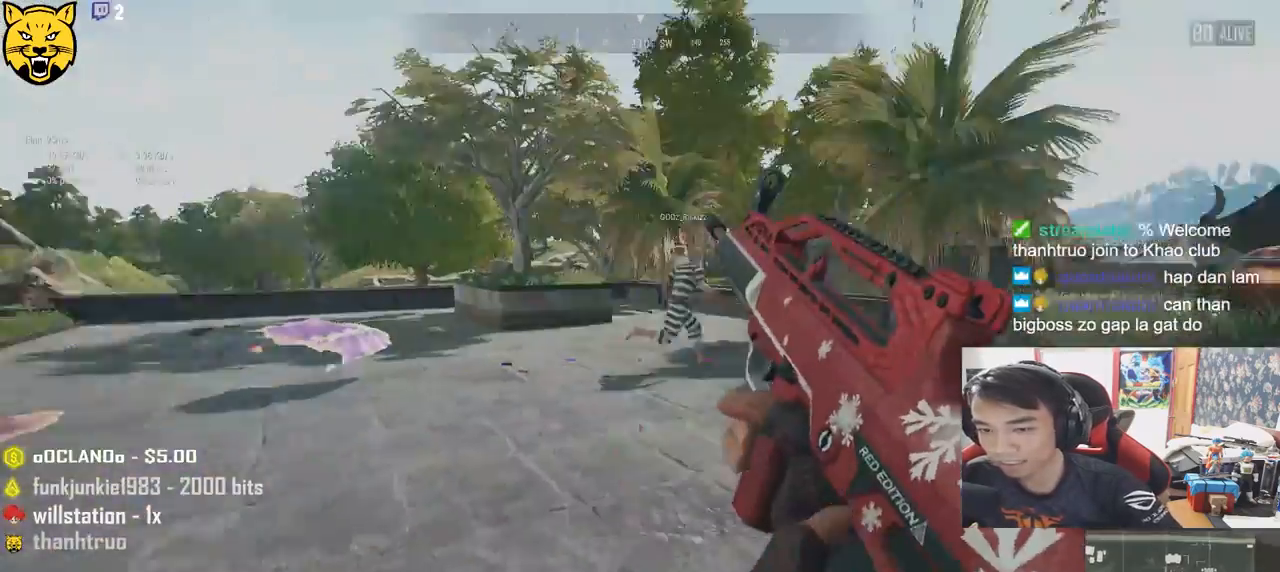
{"keys": ["d"], "mouse": [], "events": [[34, "r", "up"], [184, "d", "down"], [367, "s", "up"]]}
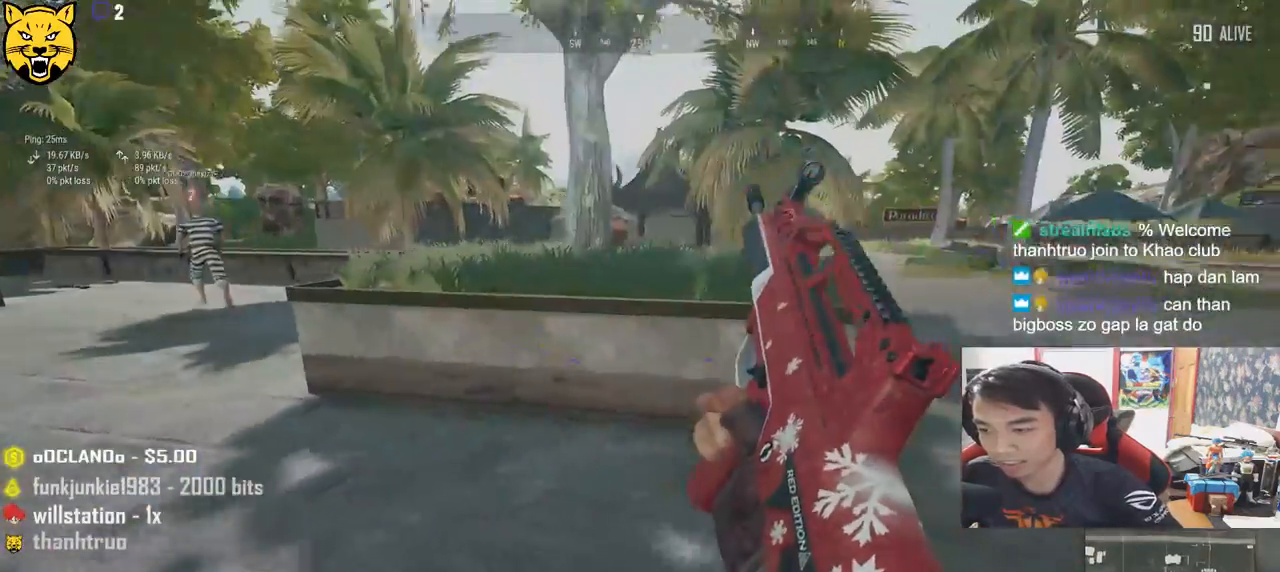
{"keys": ["a", "w"], "mouse": [], "events": [[150, "w", "down"], [284, "d", "up"], [317, "a", "down"]]}
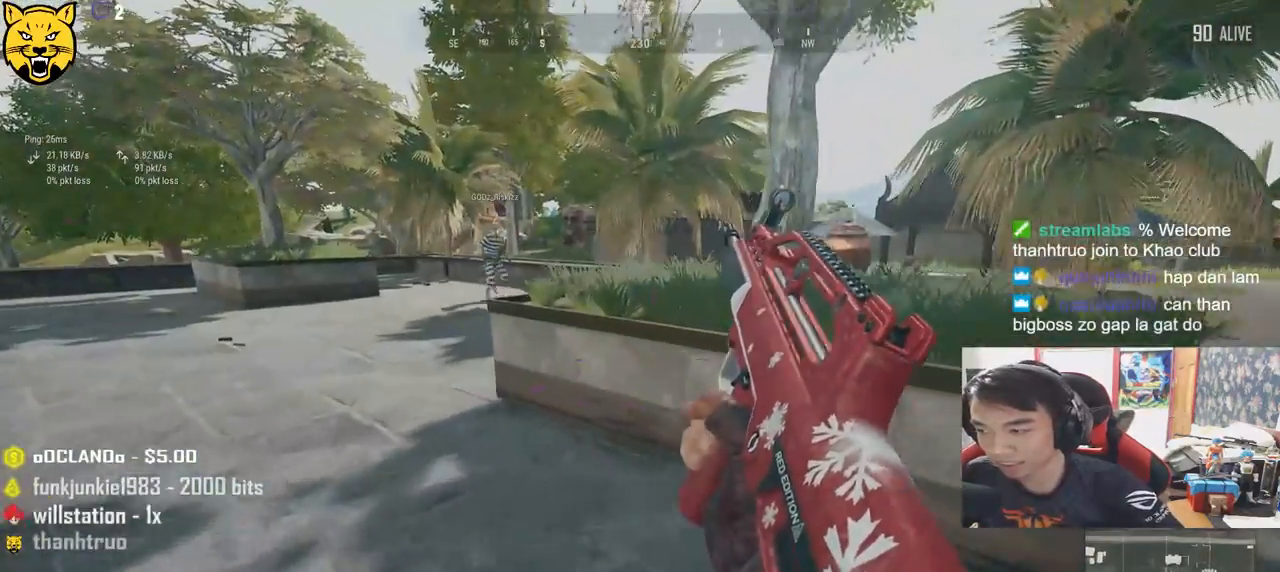
{"keys": ["d", "w"], "mouse": [], "events": [[234, "a", "up"], [284, "d", "down"]]}
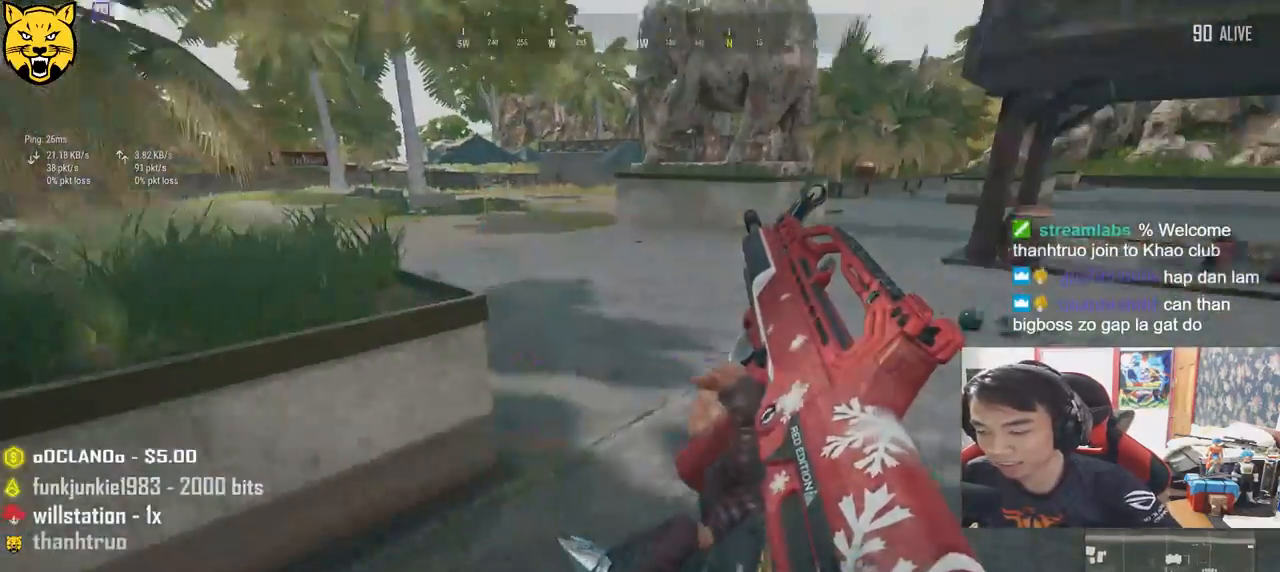
{"keys": ["w"], "mouse": [], "events": [[150, "d", "up"]]}
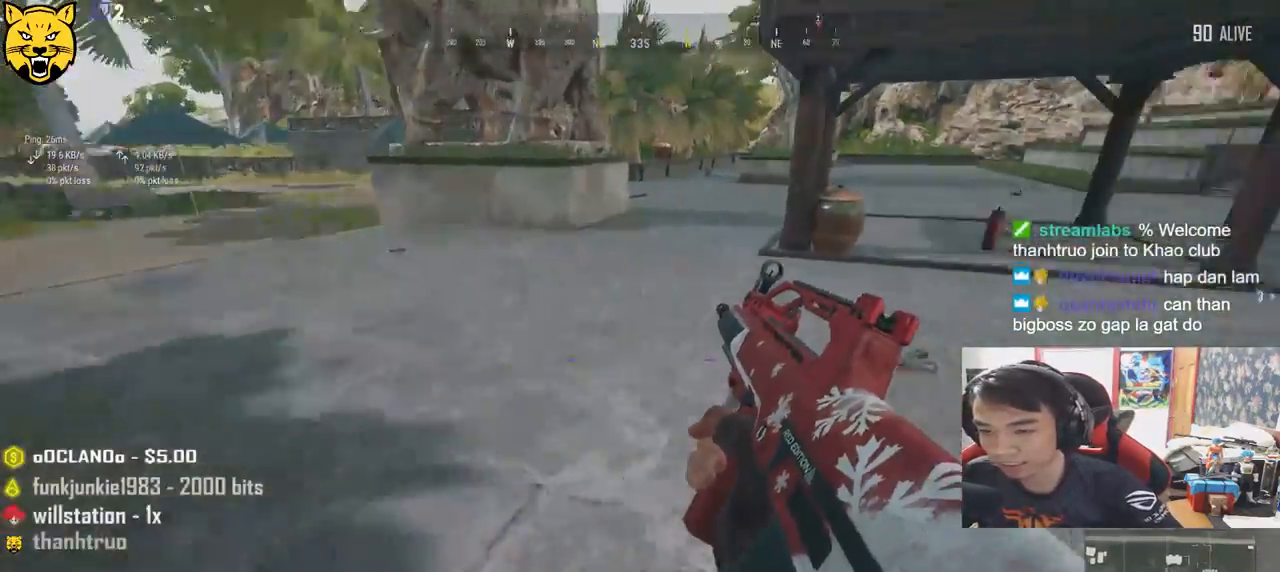
{"keys": ["tab", "w"], "mouse": [], "events": [[500, "tab", "down"]]}